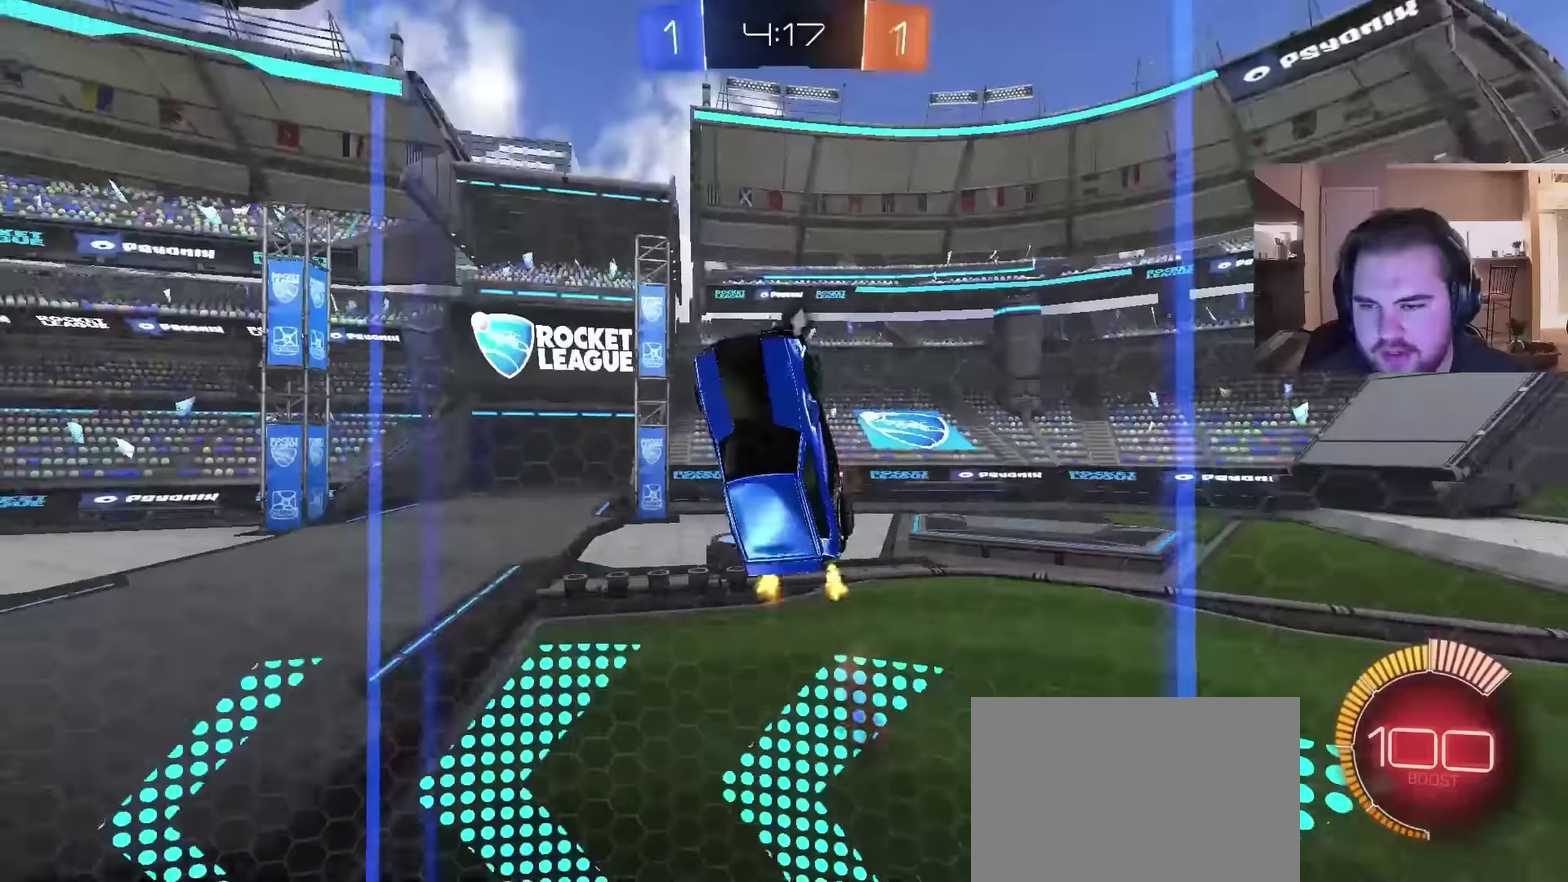
Gameplay with a controller (PlayStation layout); each line is a JSON object with the inputs held at the frame after it. "events" lists button and stick changes between this image and that frame as [ms after this image, input, new state], when the widget could be followed in between. Not read: L1.
{"buttons": ["R2"], "left_stick": "up", "right_stick": "center", "events": [[67, "left_stick", "down"], [100, "CROSS", "up"], [267, "left_stick", "up"]]}
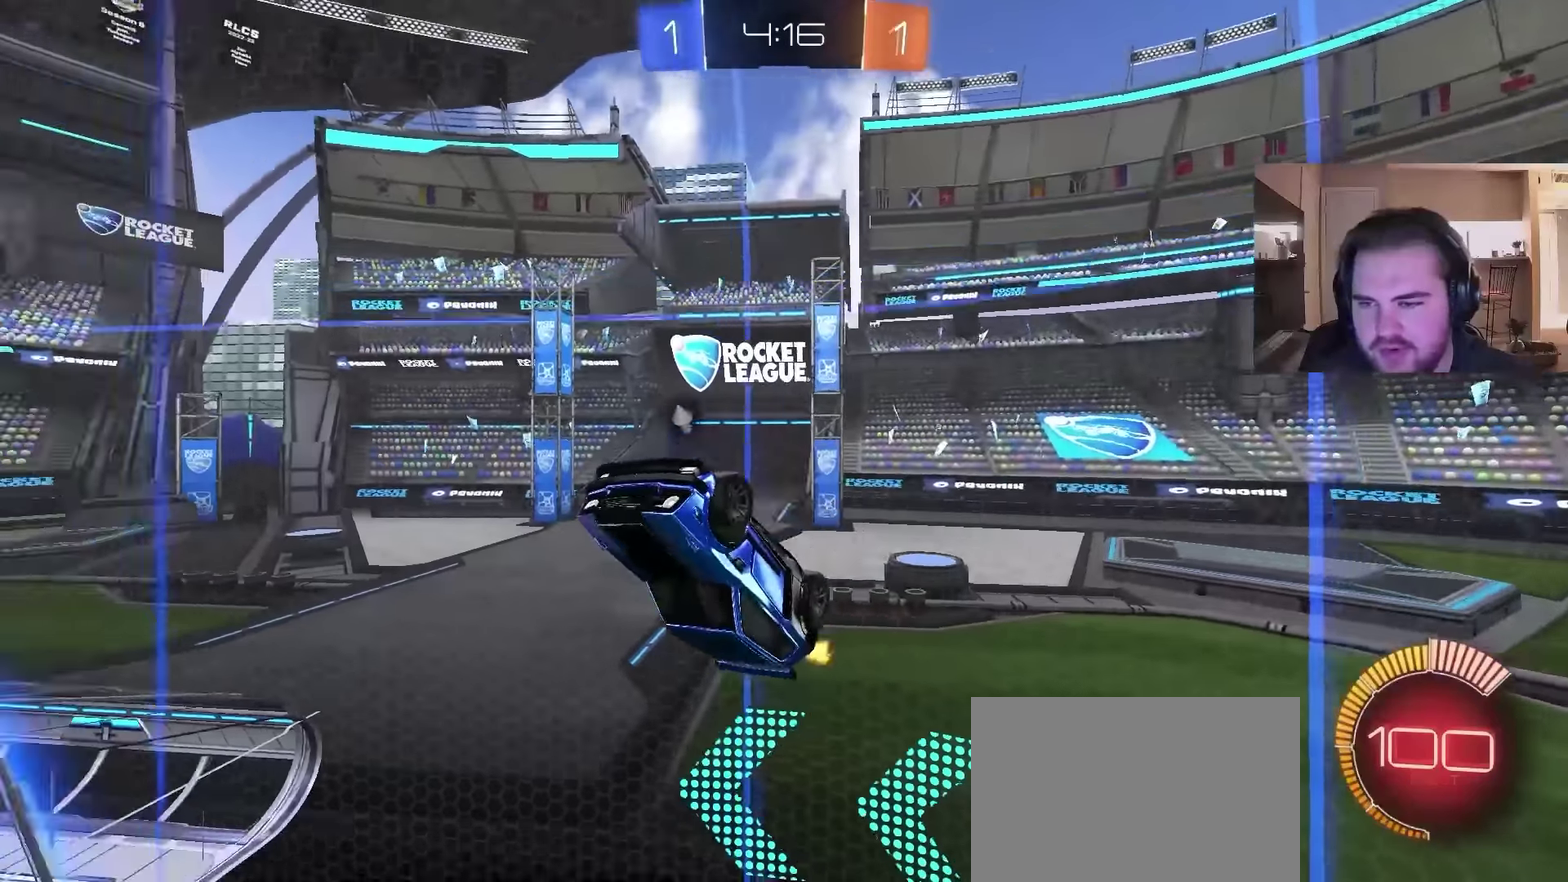
{"buttons": ["CIRCLE", "R2"], "left_stick": "center", "right_stick": "center", "events": [[100, "left_stick", "up-left"], [134, "CIRCLE", "down"], [167, "left_stick", "left"], [234, "left_stick", "down-left"], [467, "left_stick", "center"]]}
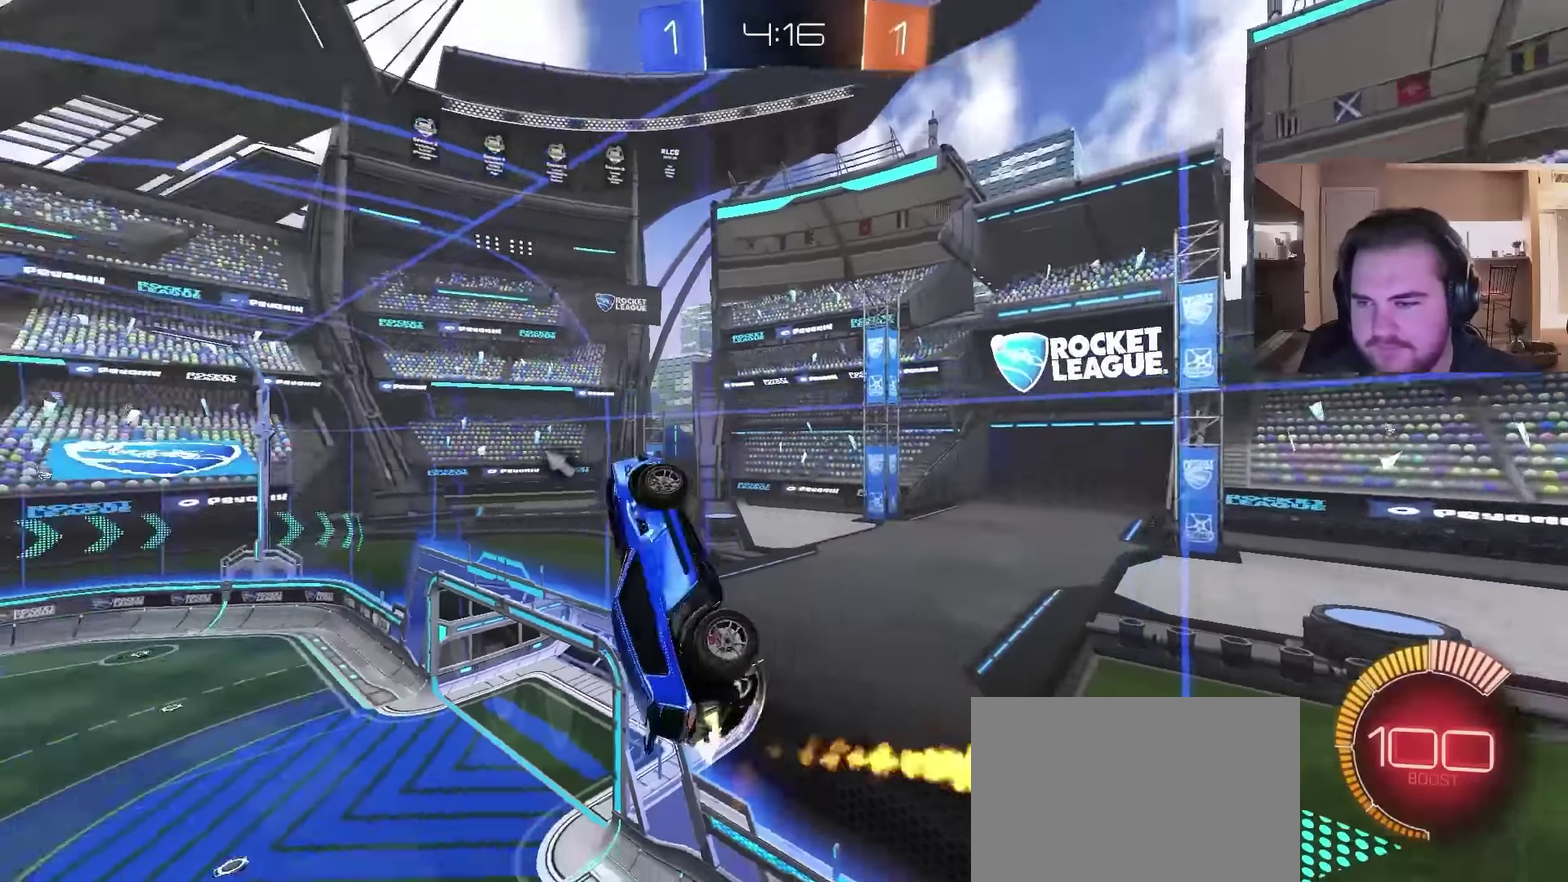
{"buttons": ["CIRCLE", "R2"], "left_stick": "center", "right_stick": "center", "events": [[234, "left_stick", "down-left"], [400, "left_stick", "center"]]}
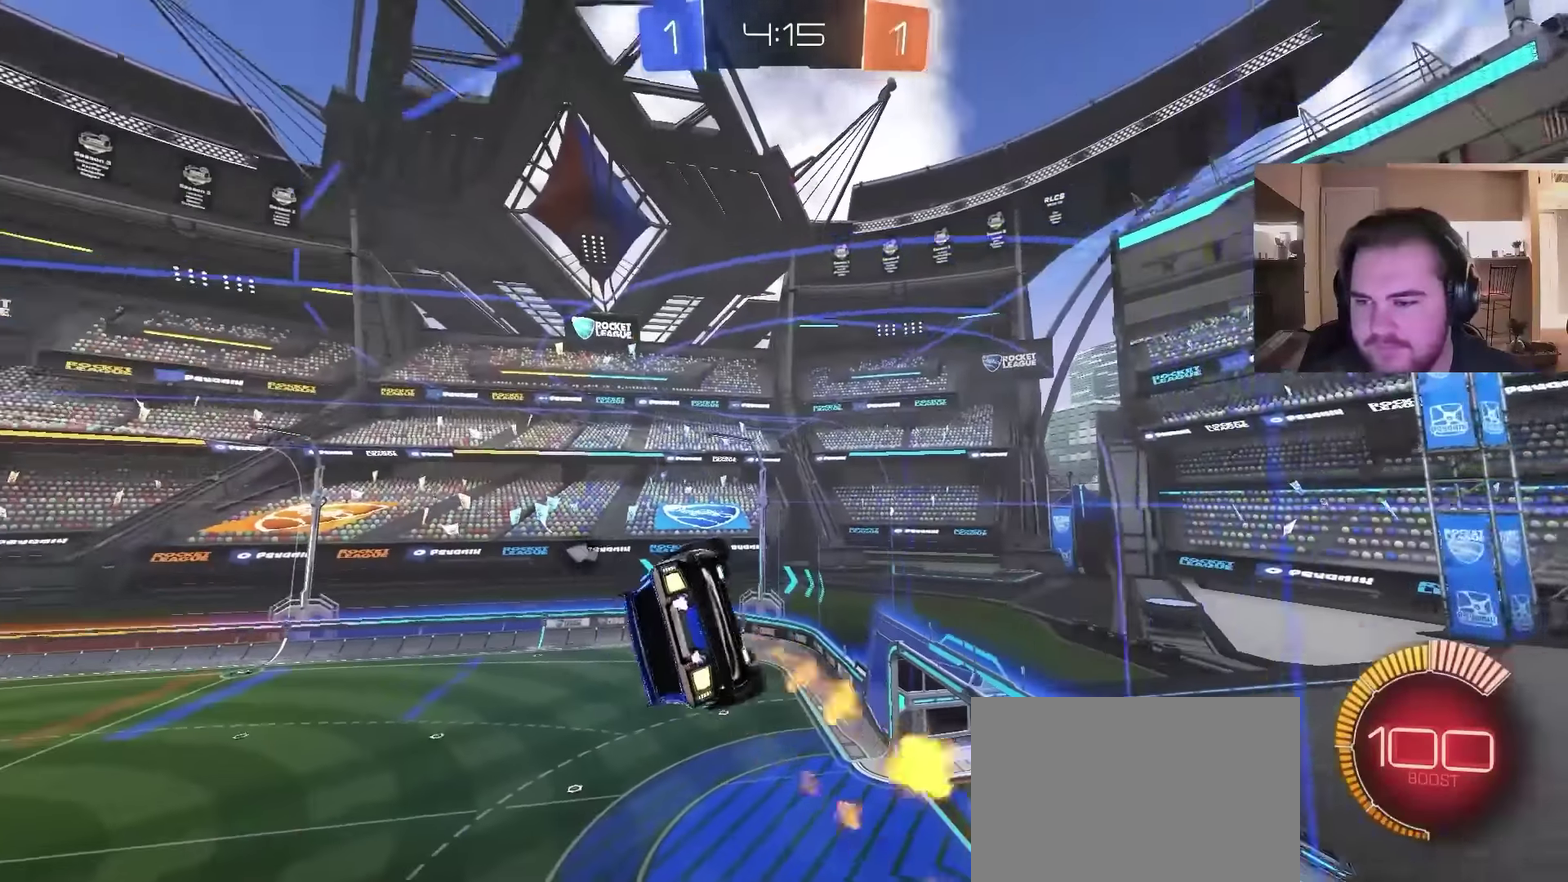
{"buttons": ["R2"], "left_stick": "left", "right_stick": "center", "events": [[134, "left_stick", "up-right"], [167, "TRIANGLE", "down"], [234, "left_stick", "center"], [267, "TRIANGLE", "up"], [300, "left_stick", "down-left"], [467, "left_stick", "left"], [500, "CIRCLE", "up"]]}
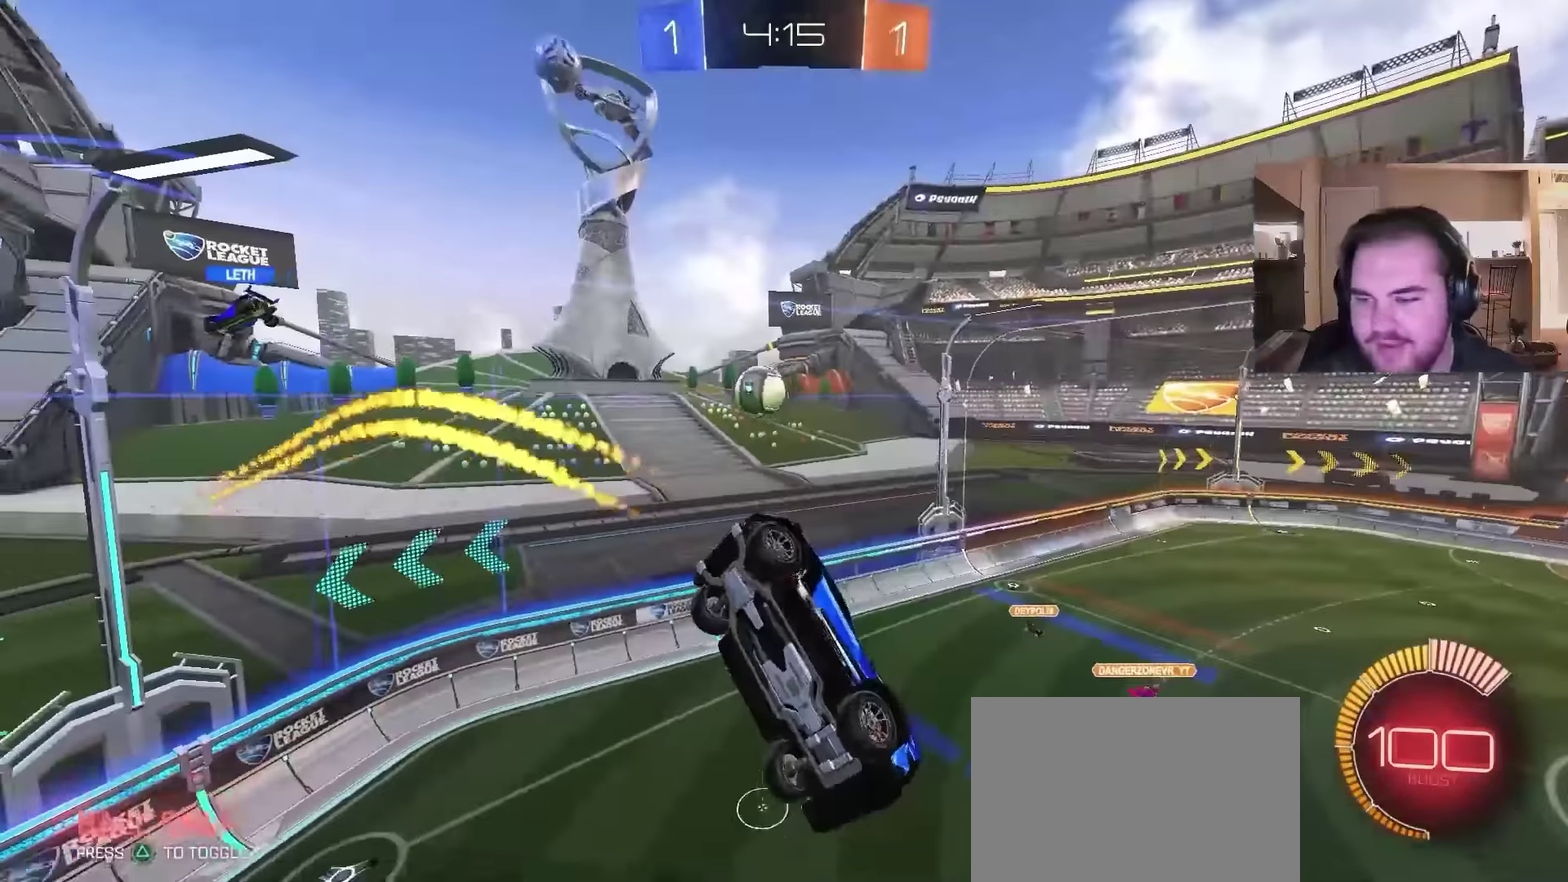
{"buttons": ["CIRCLE", "R2"], "left_stick": "up-right", "right_stick": "center", "events": [[34, "left_stick", "center"], [134, "TRIANGLE", "down"], [267, "TRIANGLE", "up"], [300, "CIRCLE", "down"], [400, "left_stick", "up-right"]]}
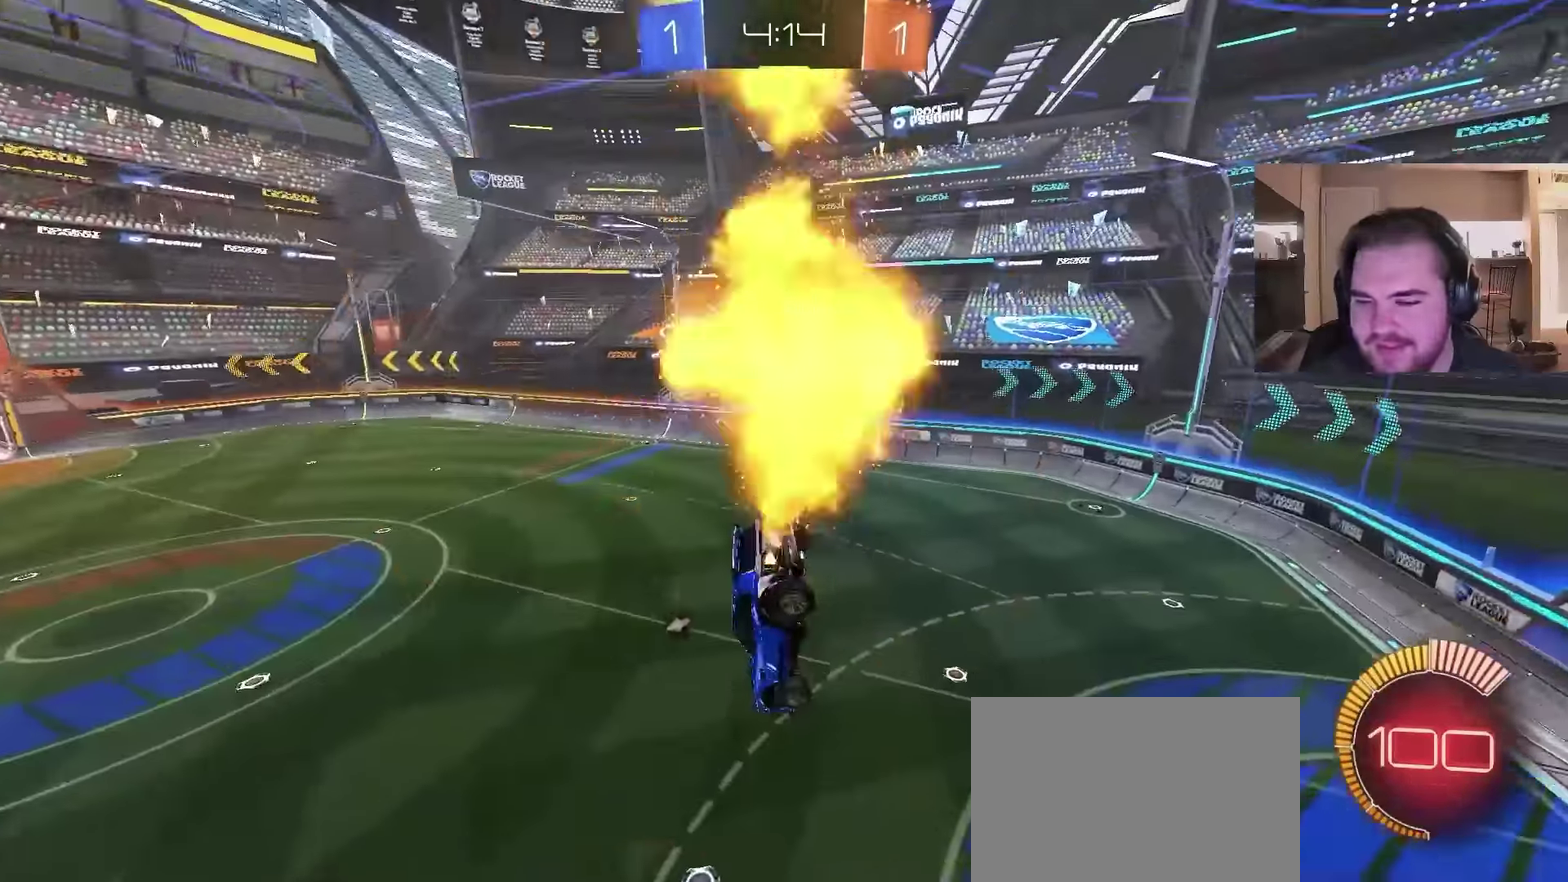
{"buttons": ["CIRCLE", "R2"], "left_stick": "down-left", "right_stick": "center", "events": [[34, "CIRCLE", "up"], [100, "left_stick", "right"], [200, "CIRCLE", "down"], [234, "left_stick", "down-right"], [367, "left_stick", "down"], [467, "left_stick", "down-left"]]}
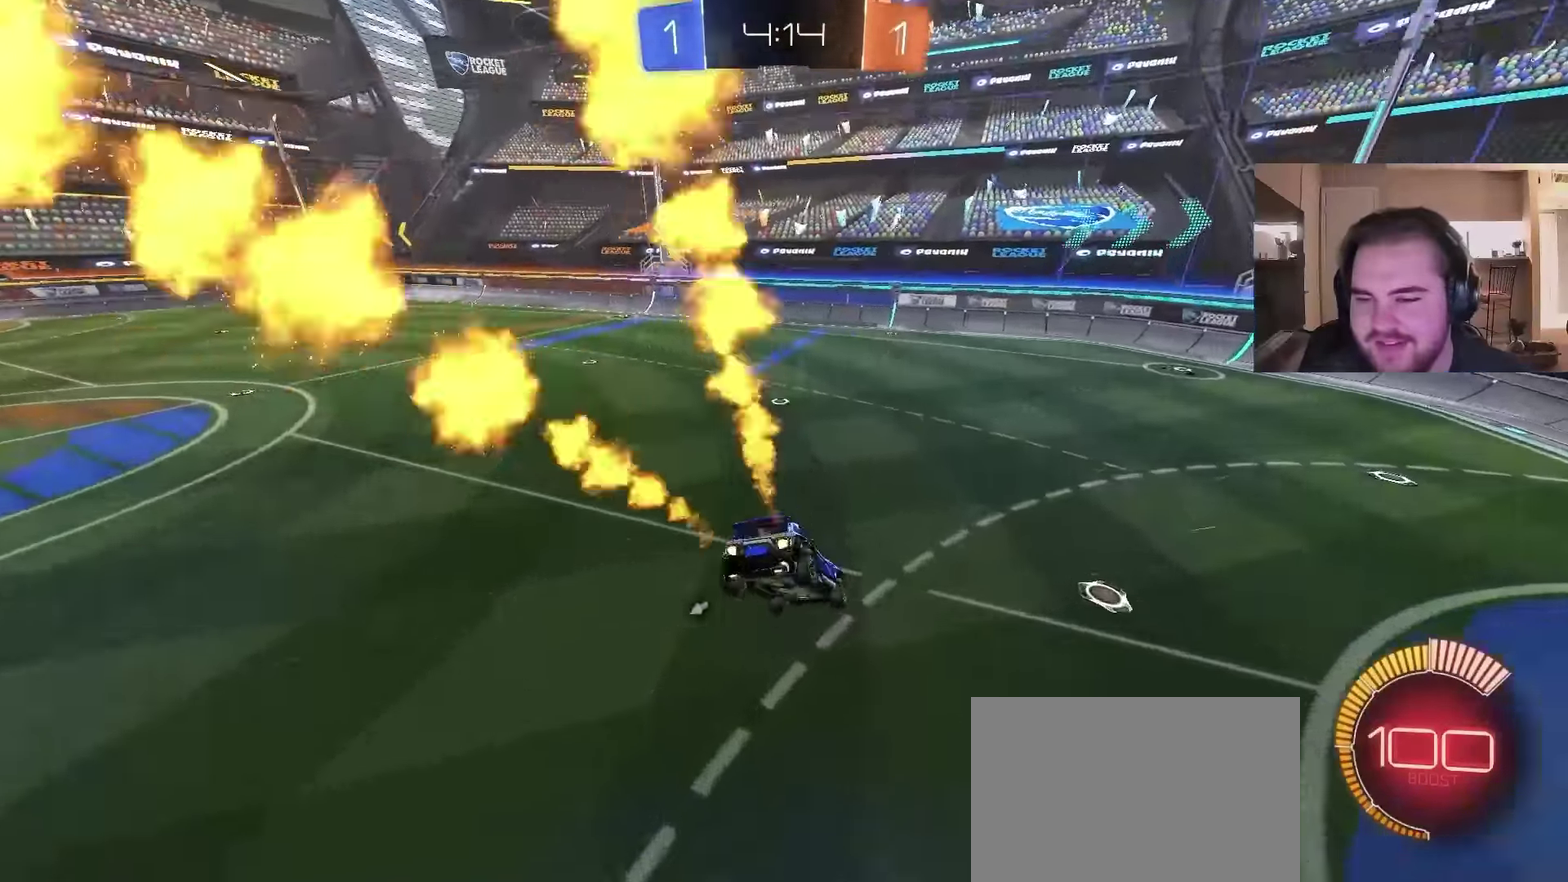
{"buttons": ["CIRCLE", "R2"], "left_stick": "up-right", "right_stick": "center", "events": [[67, "left_stick", "center"], [134, "left_stick", "up-right"]]}
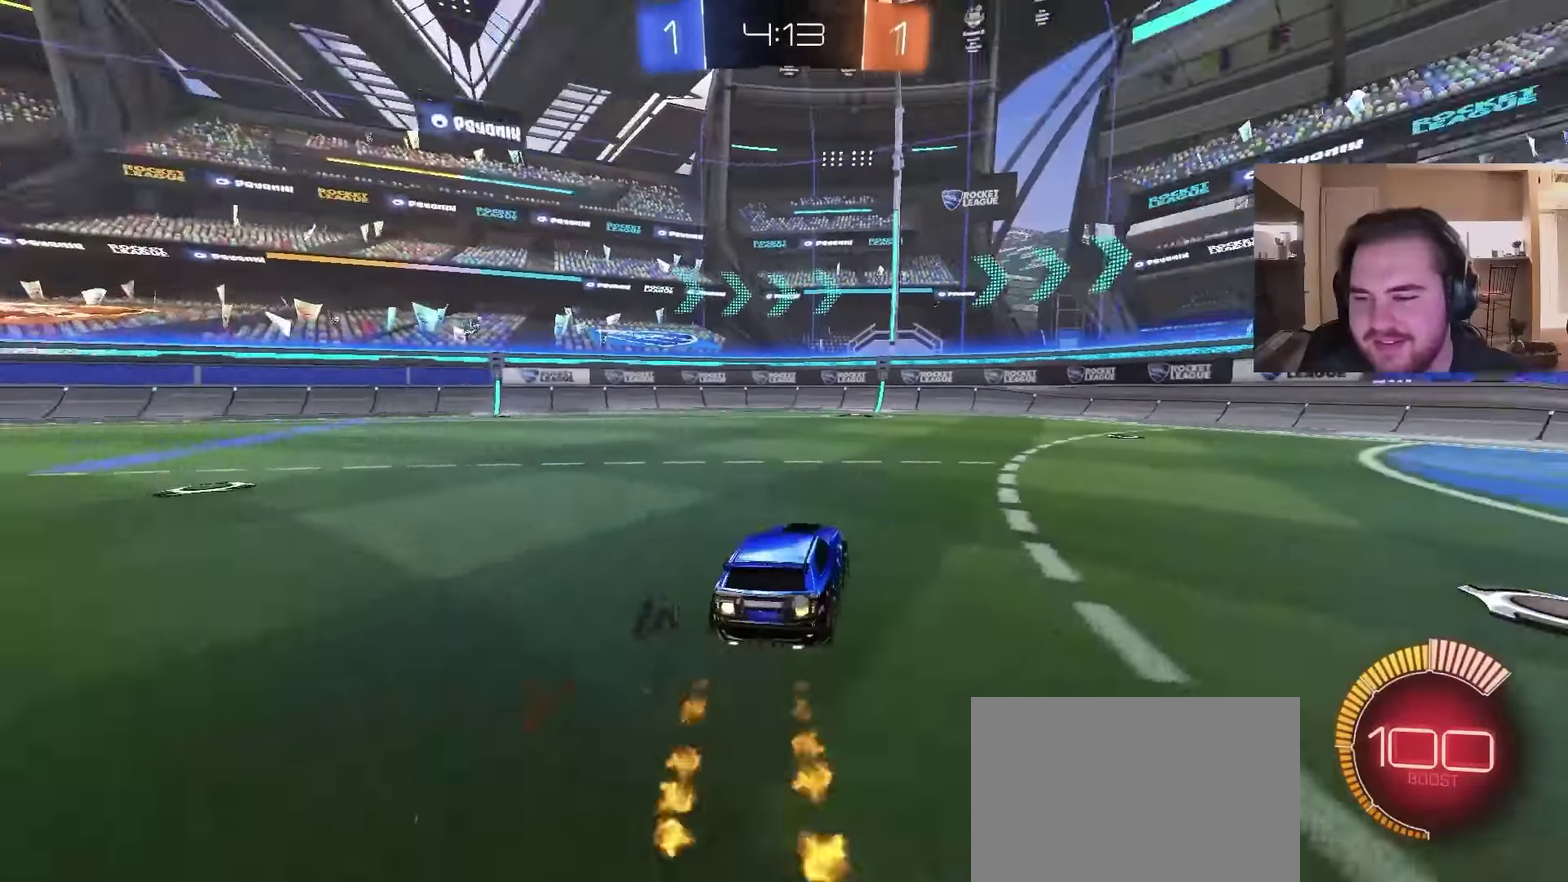
{"buttons": ["CIRCLE", "R2"], "left_stick": "up-right", "right_stick": "center", "events": [[167, "left_stick", "down-left"], [467, "left_stick", "up-right"]]}
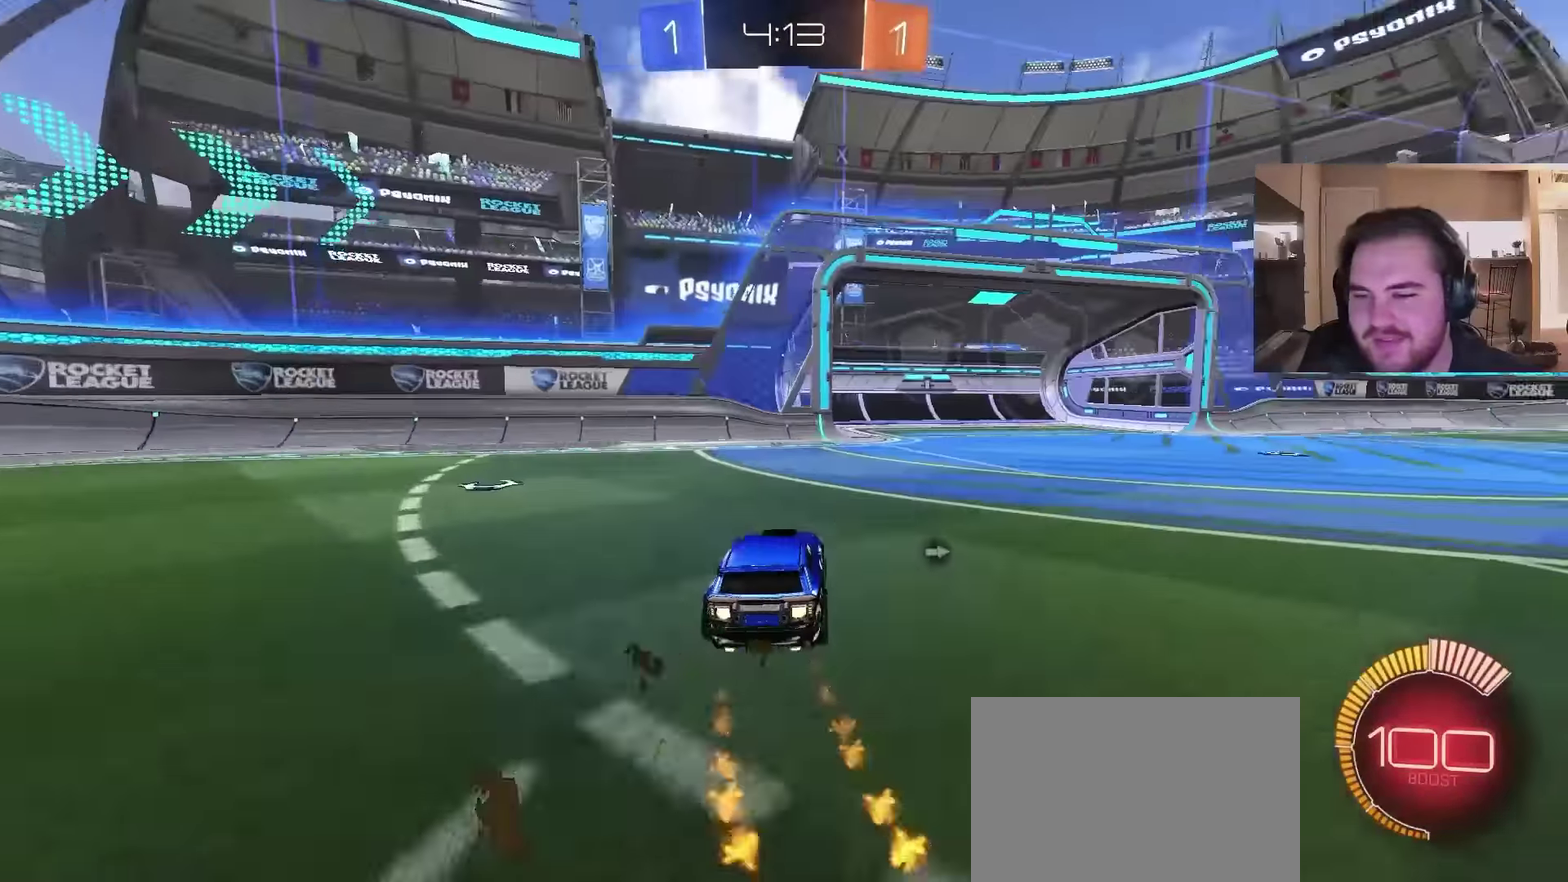
{"buttons": ["R2"], "left_stick": "center", "right_stick": "center", "events": [[167, "CIRCLE", "up"], [367, "left_stick", "up"], [434, "left_stick", "center"]]}
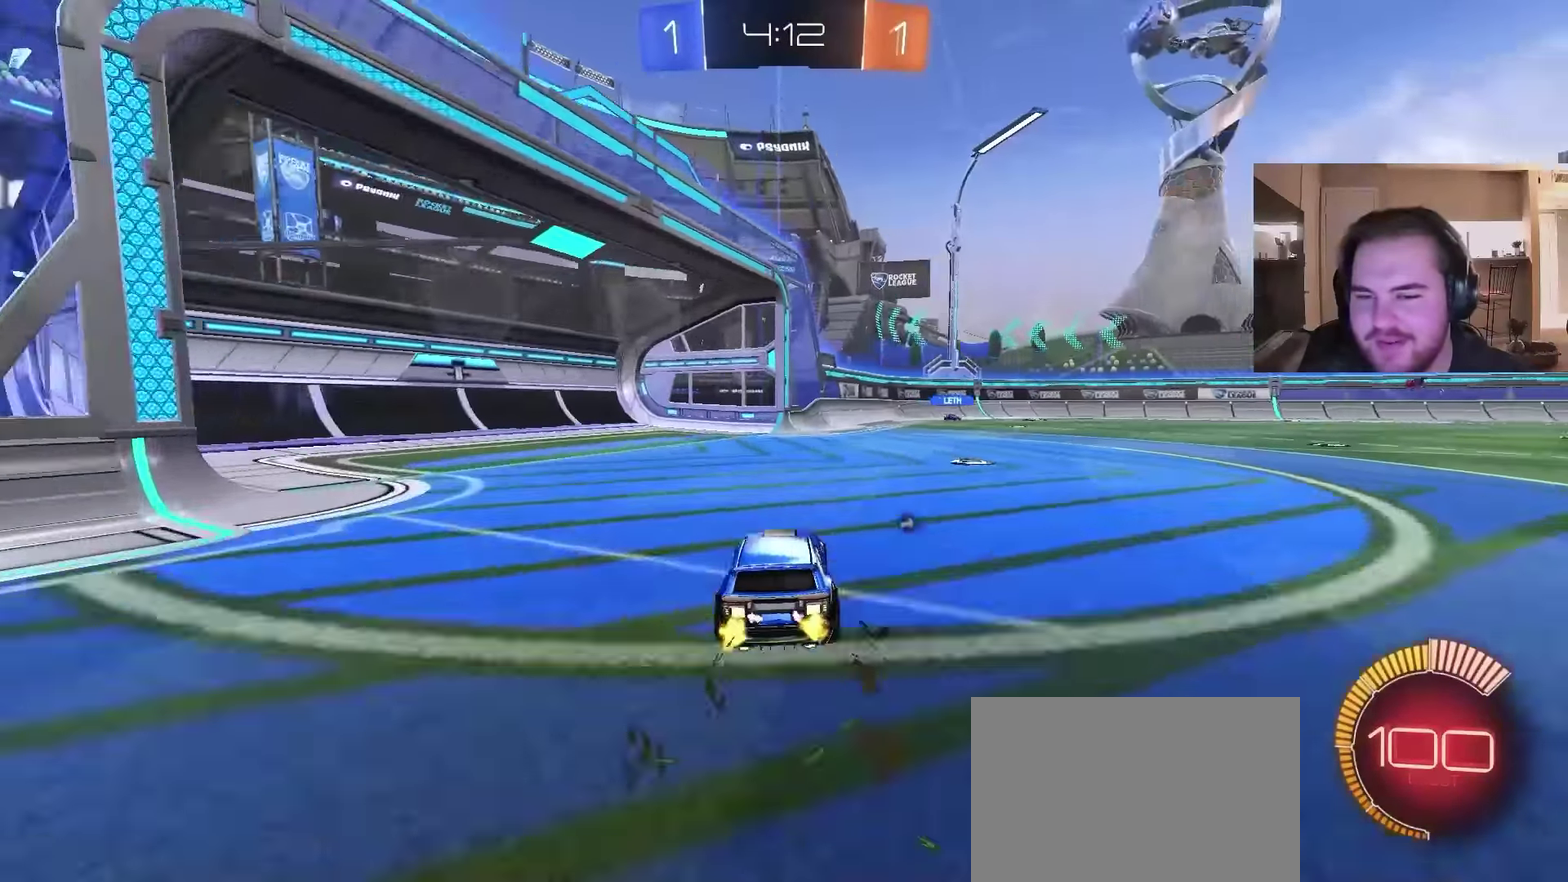
{"buttons": ["L2"], "left_stick": "up-right", "right_stick": "center", "events": [[134, "left_stick", "right"], [234, "R2", "up"], [334, "L2", "down"], [334, "left_stick", "up-right"]]}
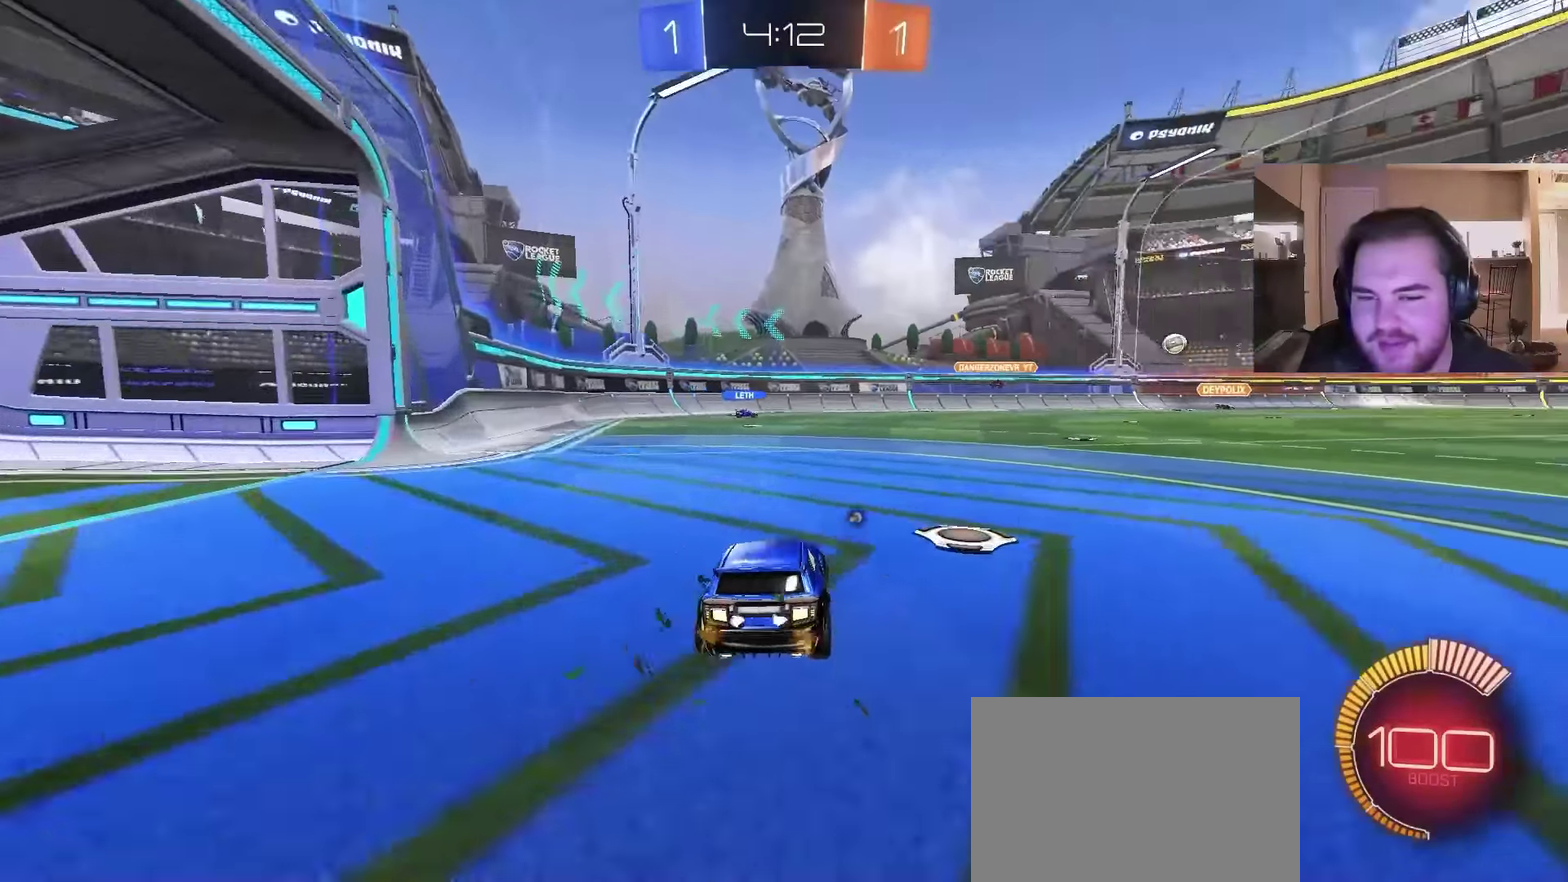
{"buttons": [], "left_stick": "center", "right_stick": "center", "events": [[100, "L2", "up"], [267, "left_stick", "up-left"], [334, "left_stick", "center"]]}
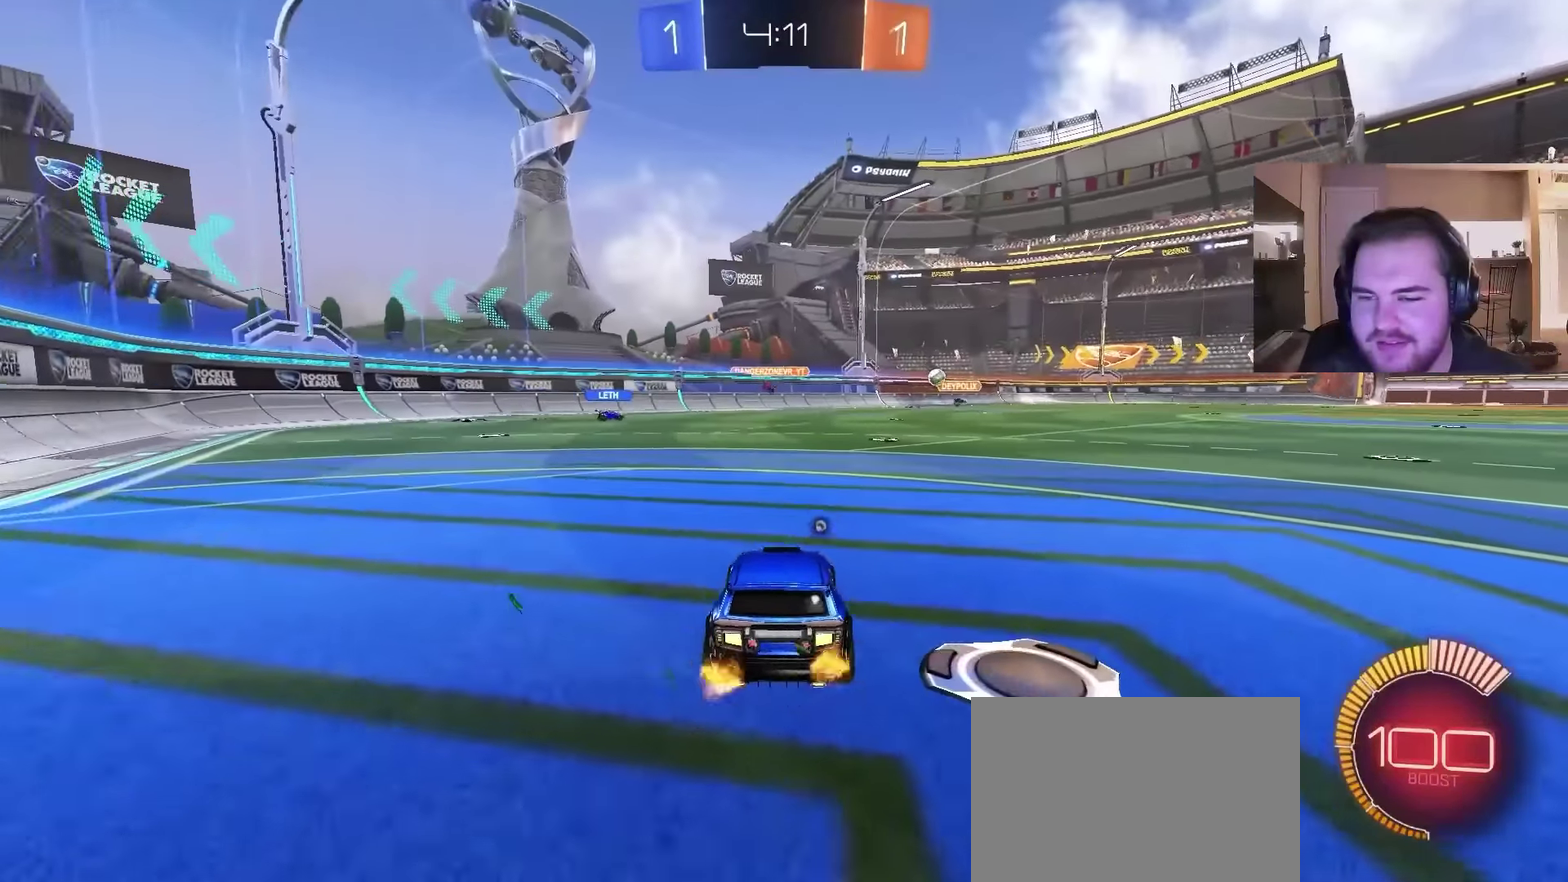
{"buttons": [], "left_stick": "center", "right_stick": "center", "events": [[34, "left_stick", "up-right"], [167, "left_stick", "center"]]}
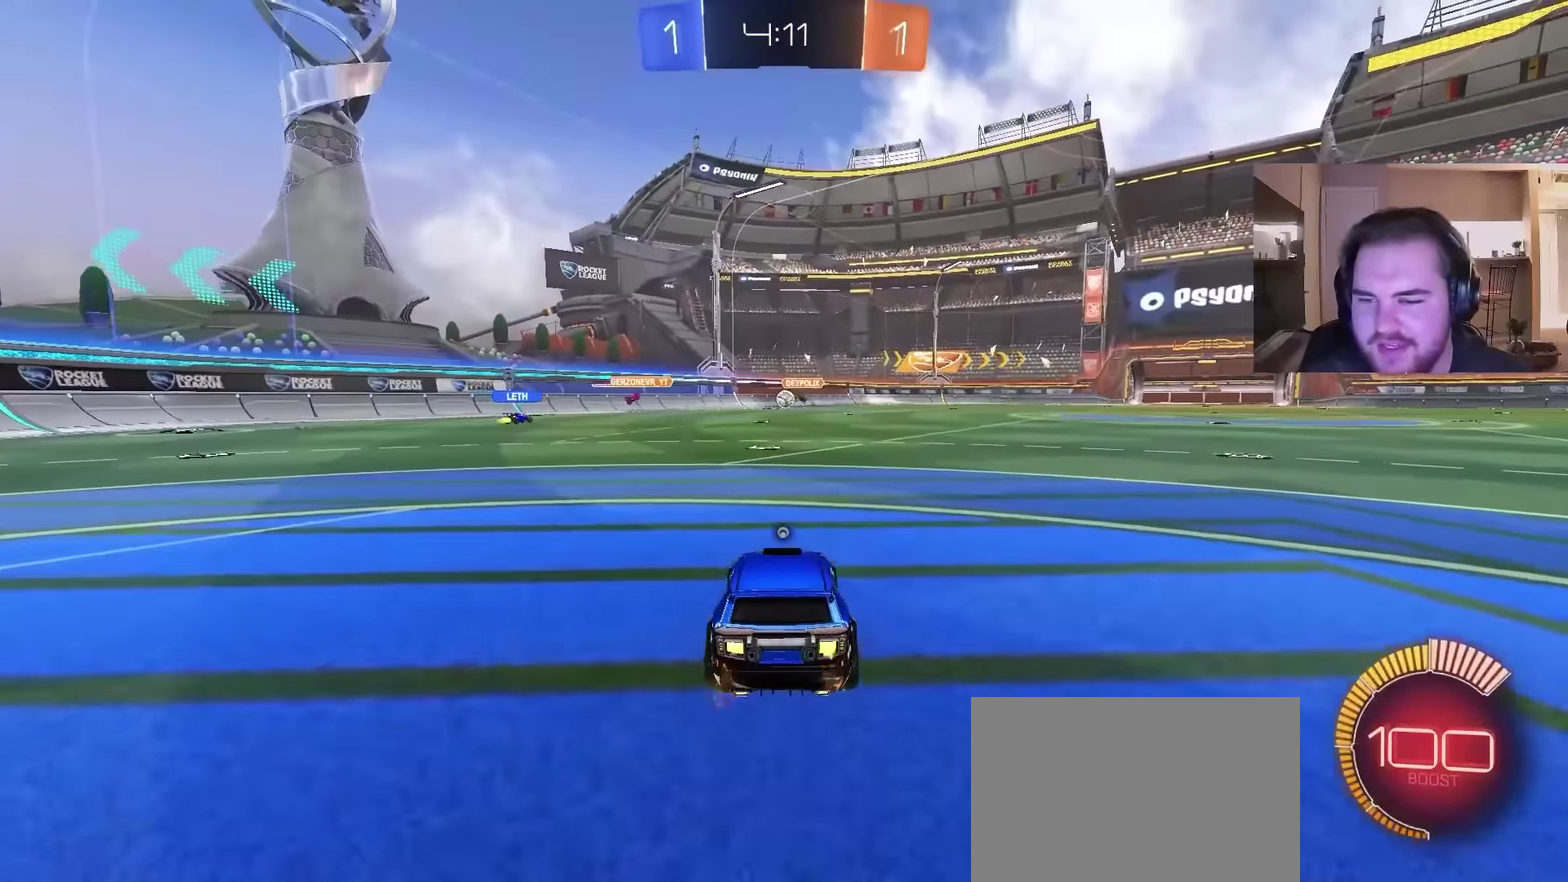
{"buttons": ["R2"], "left_stick": "center", "right_stick": "center", "events": [[100, "R2", "down"], [167, "right_stick", "down"], [433, "right_stick", "center"]]}
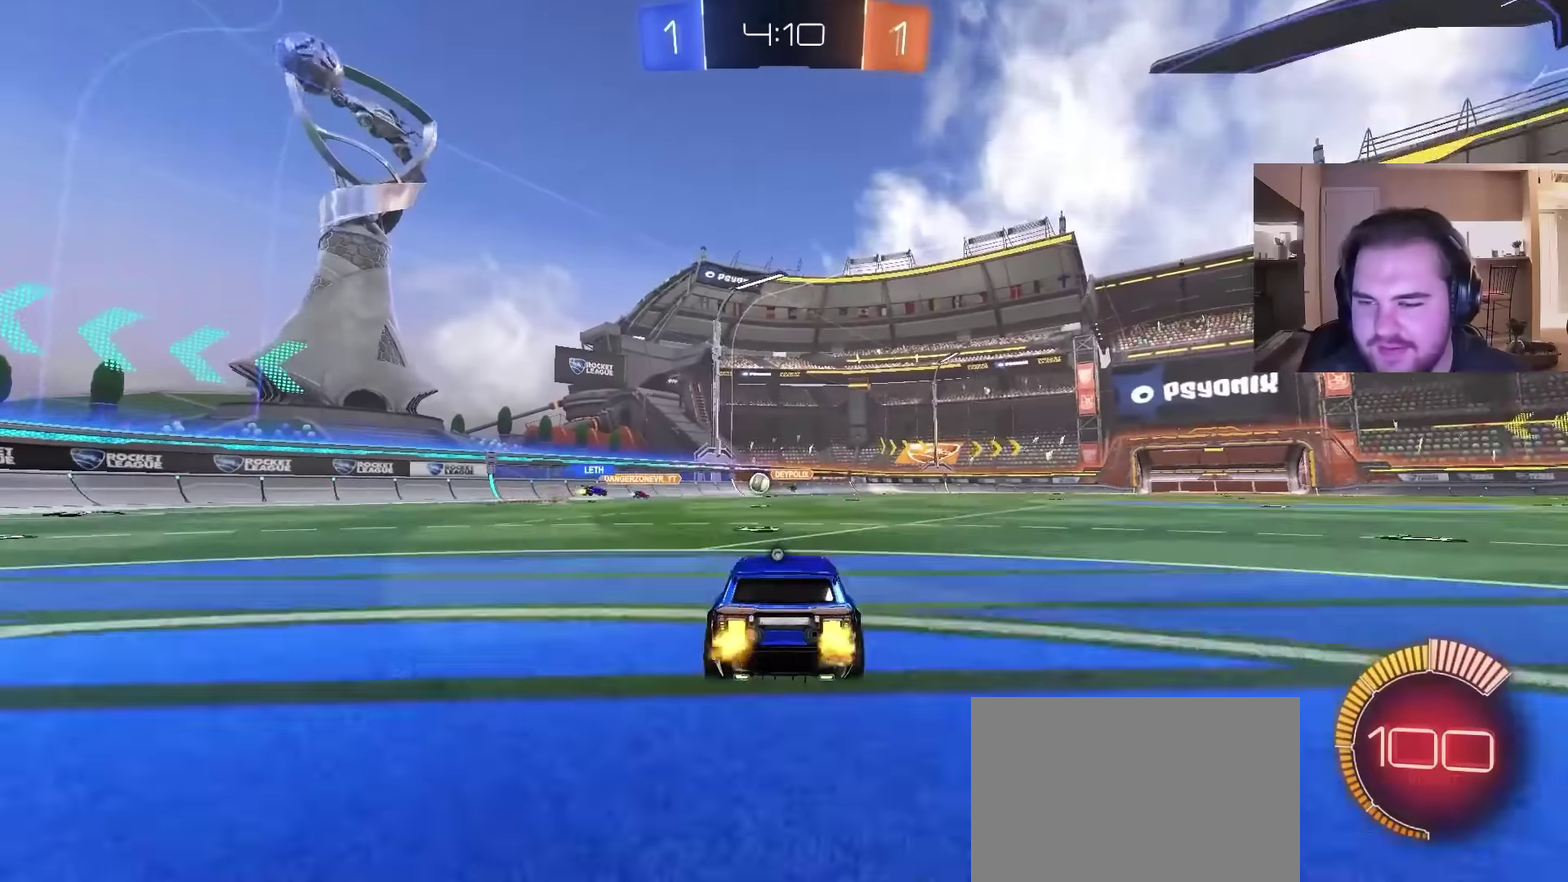
{"buttons": ["R2"], "left_stick": "center", "right_stick": "center", "events": []}
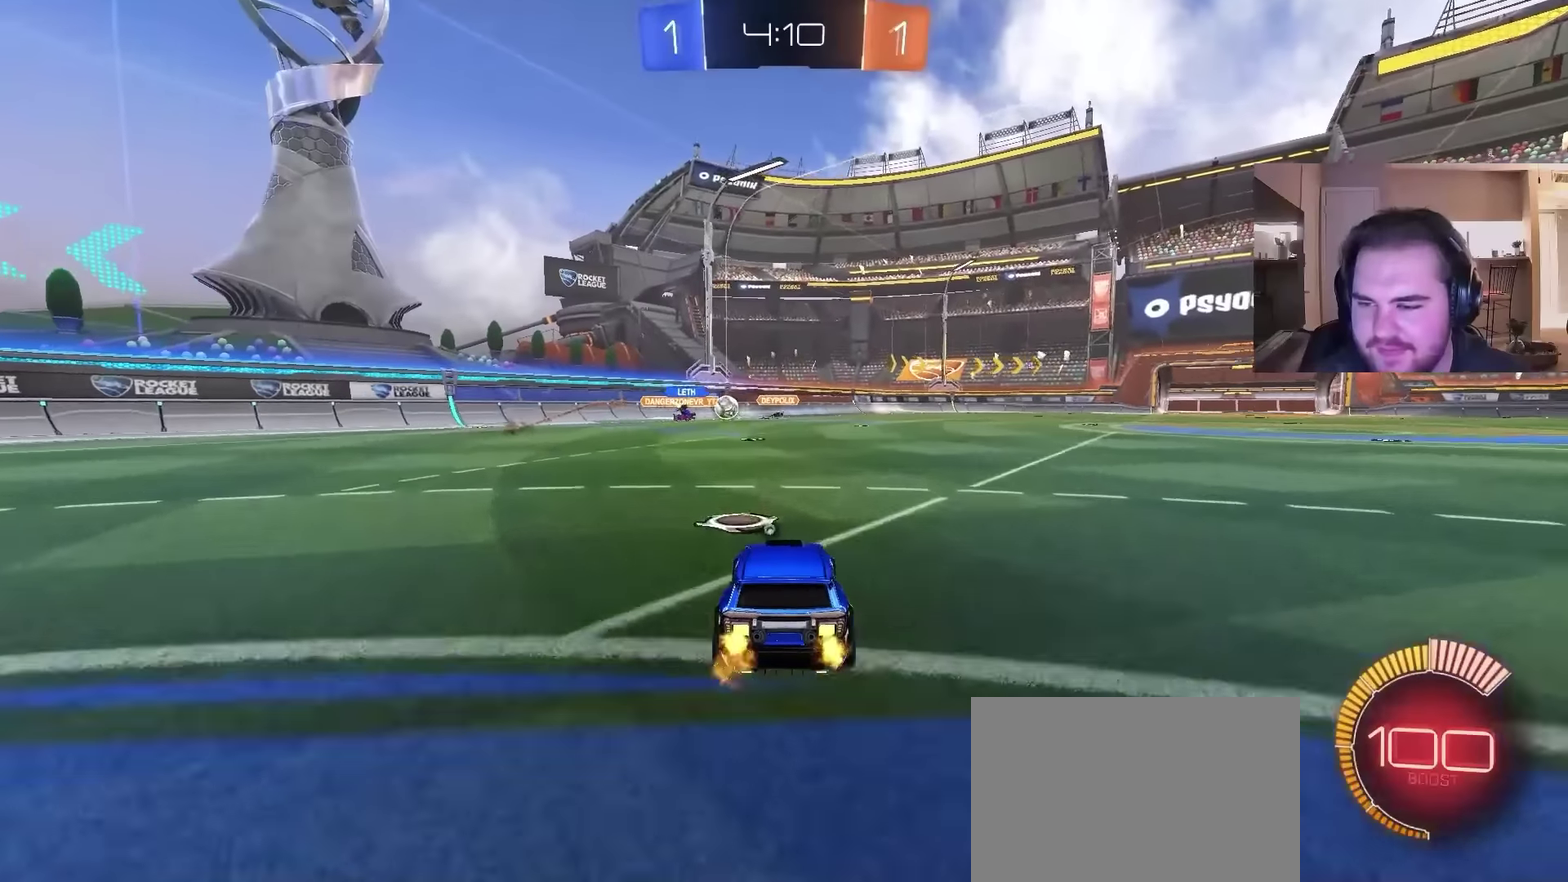
{"buttons": ["R2"], "left_stick": "right", "right_stick": "center", "events": [[500, "left_stick", "right"]]}
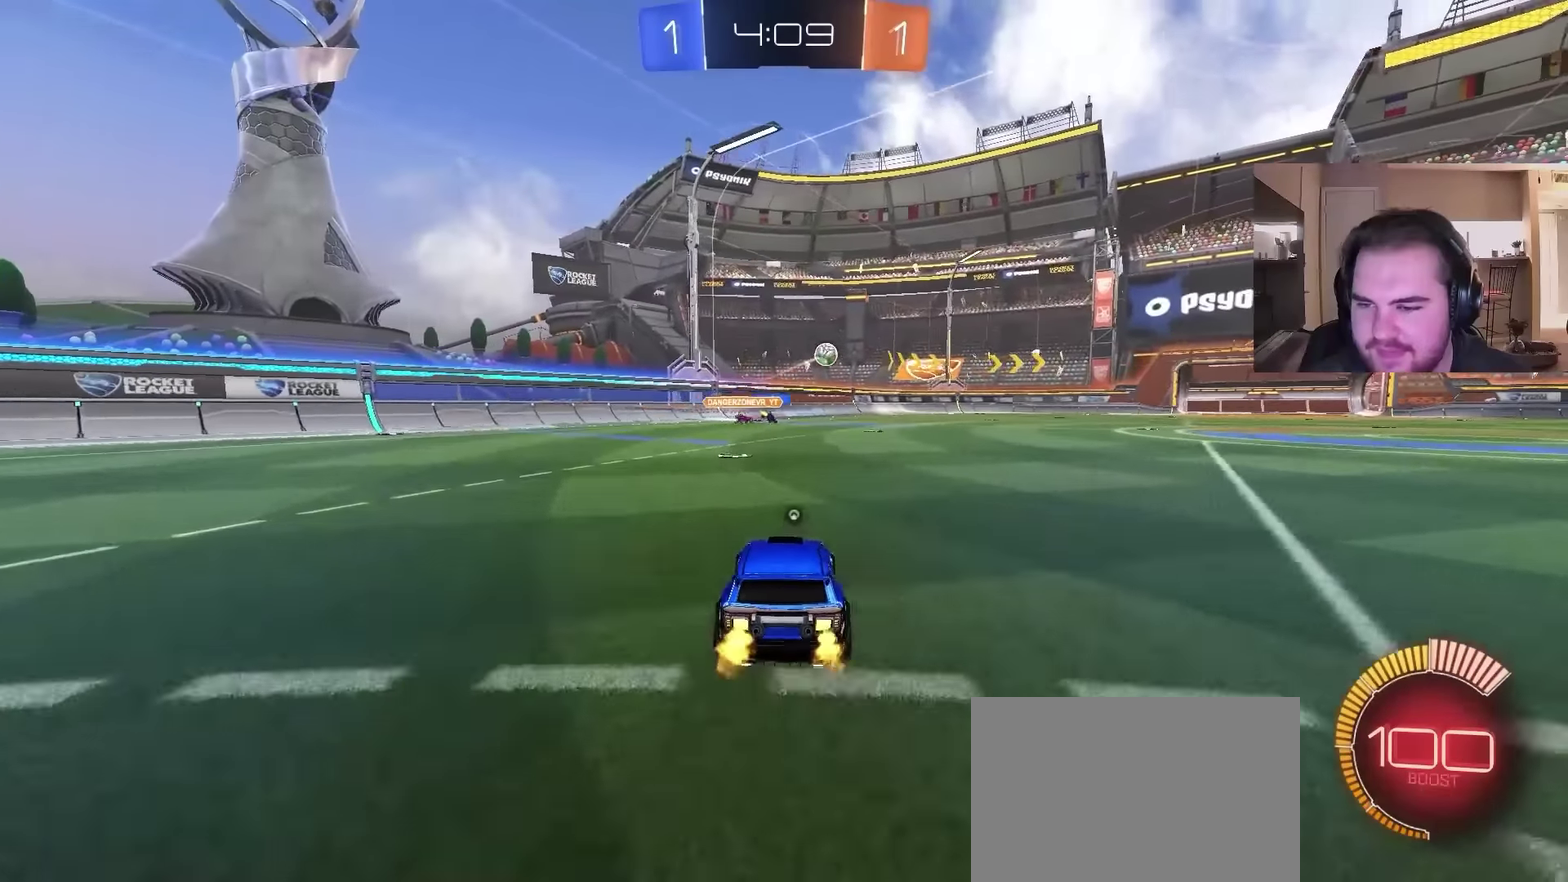
{"buttons": ["R2"], "left_stick": "center", "right_stick": "center", "events": [[300, "left_stick", "center"]]}
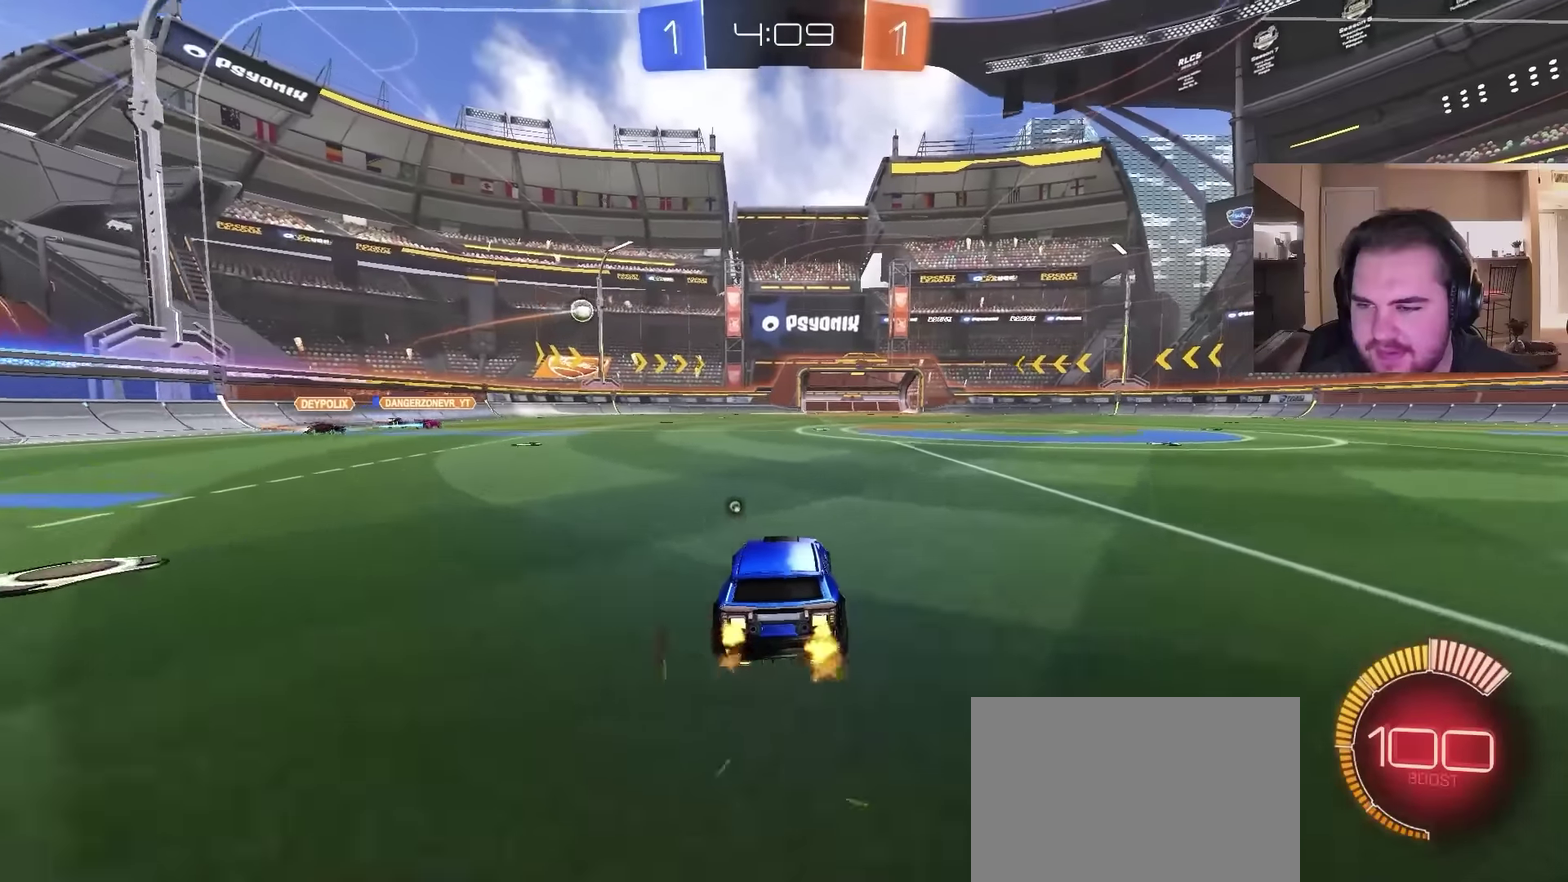
{"buttons": ["R2"], "left_stick": "center", "right_stick": "center", "events": [[200, "left_stick", "left"], [366, "left_stick", "center"]]}
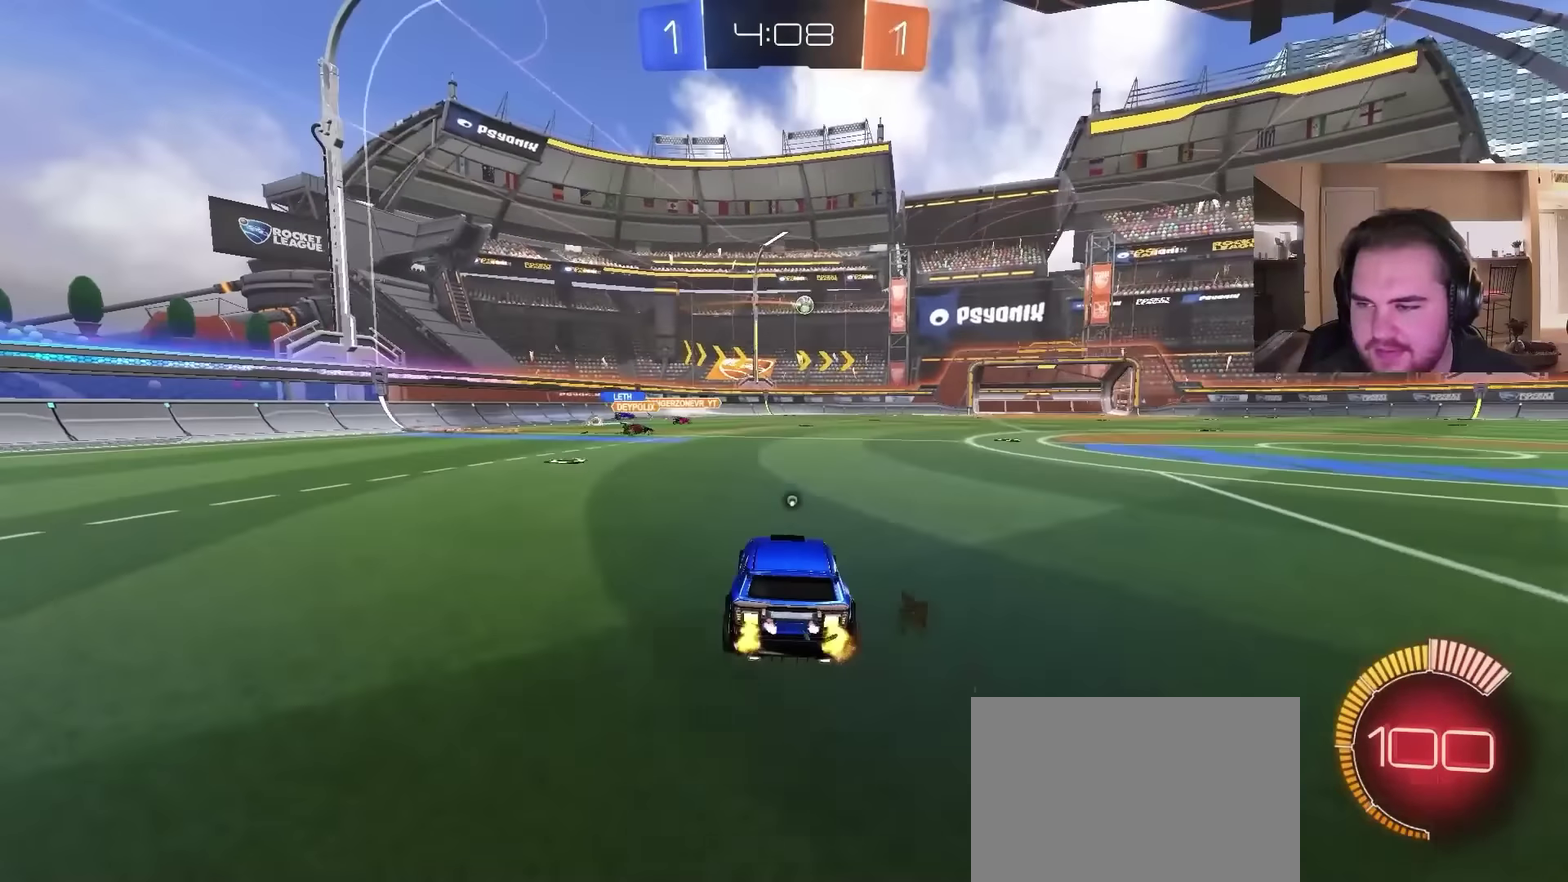
{"buttons": [], "left_stick": "up-right", "right_stick": "center"}
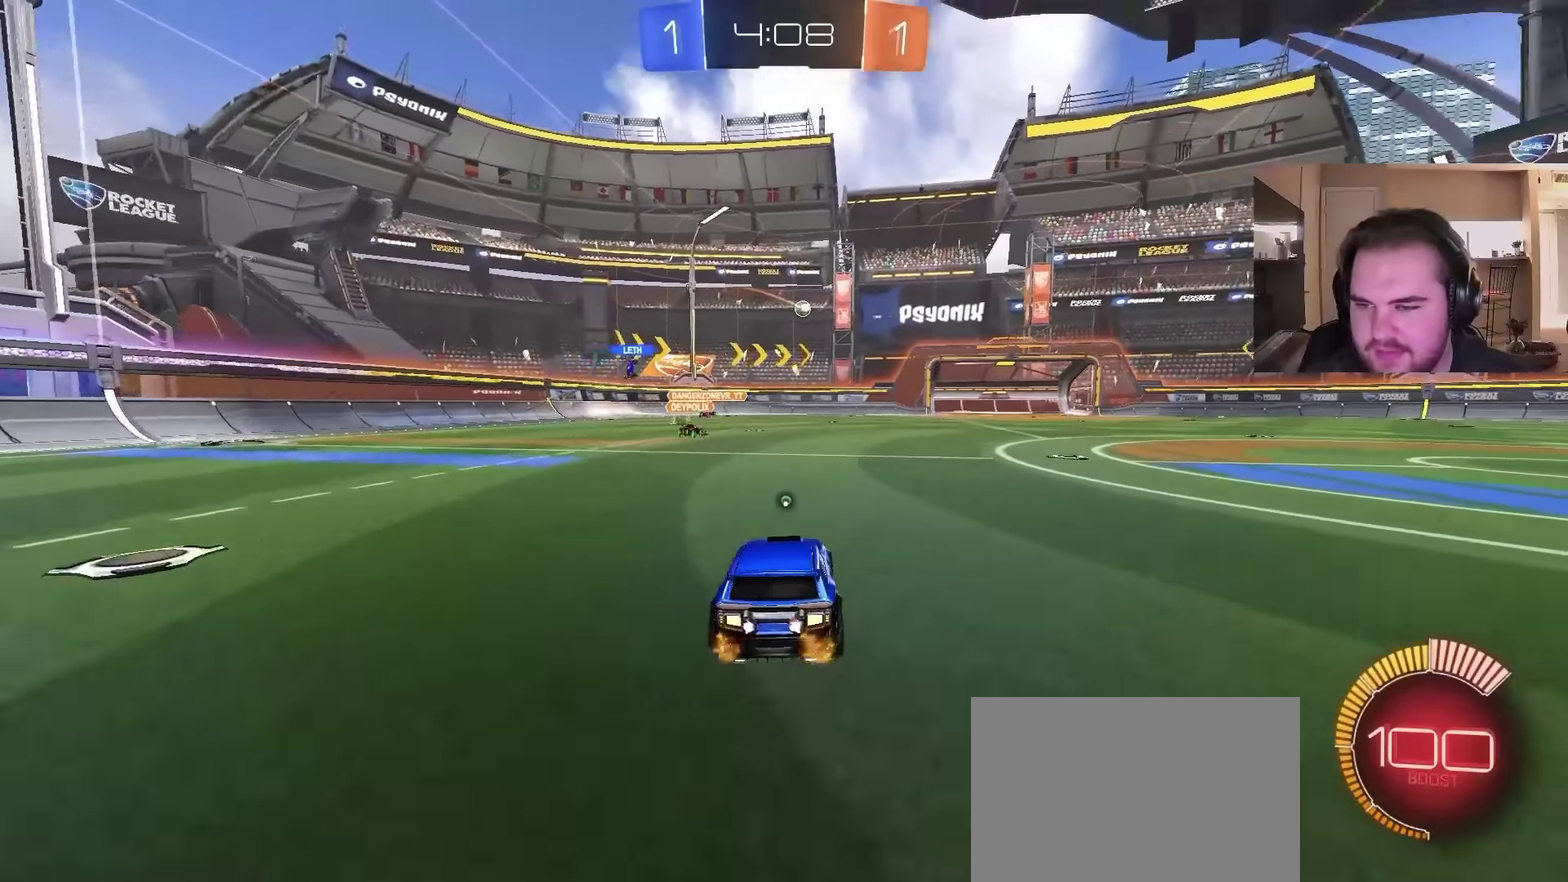
{"buttons": [], "left_stick": "center", "right_stick": "center"}
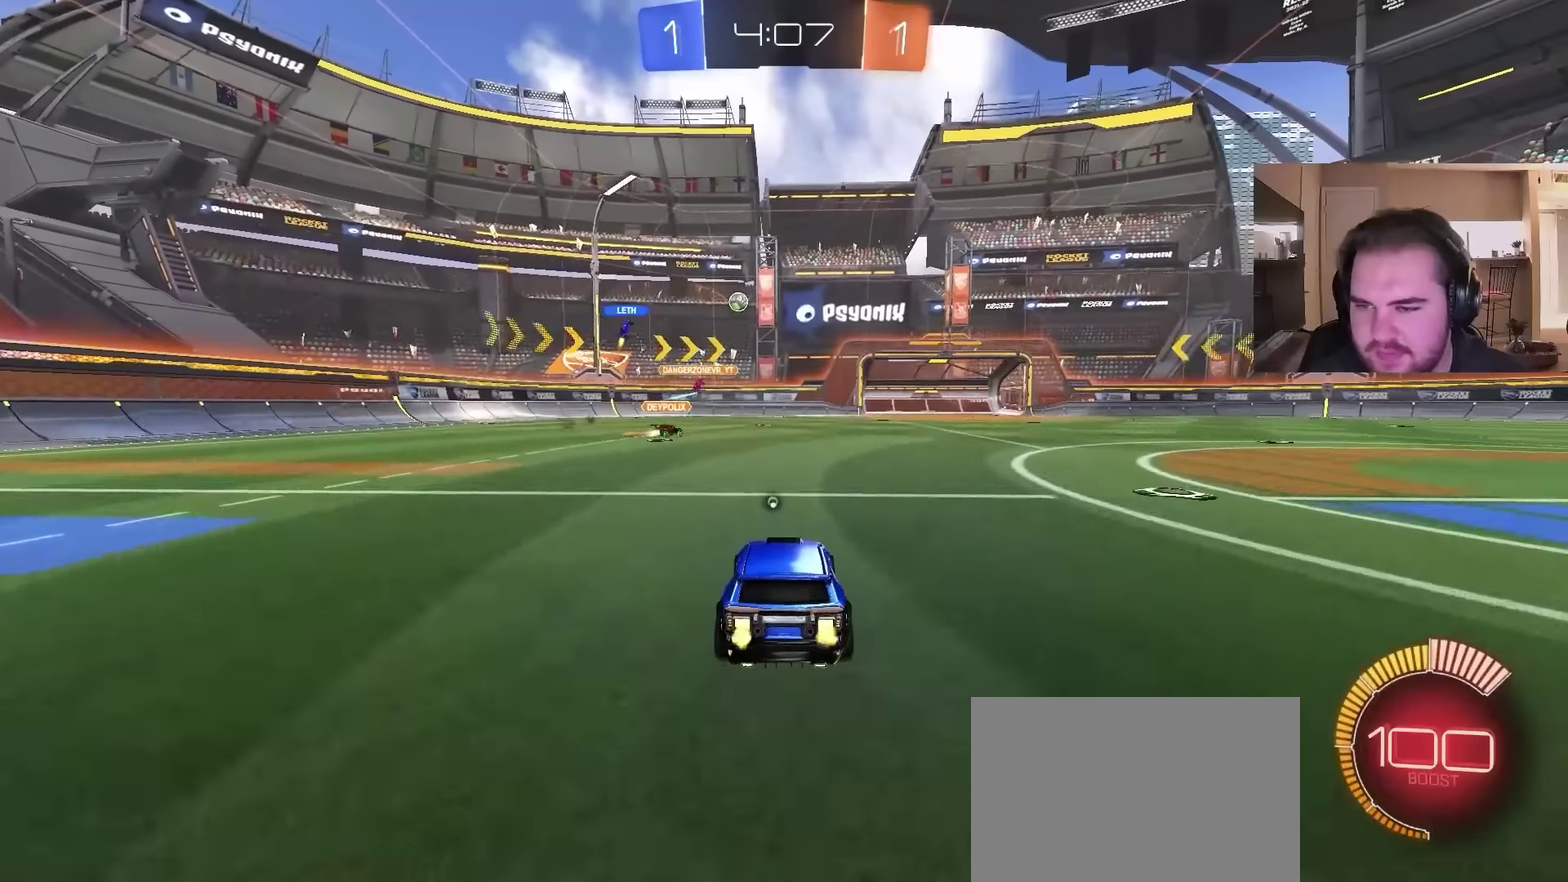
{"buttons": [], "left_stick": "center", "right_stick": "center", "events": []}
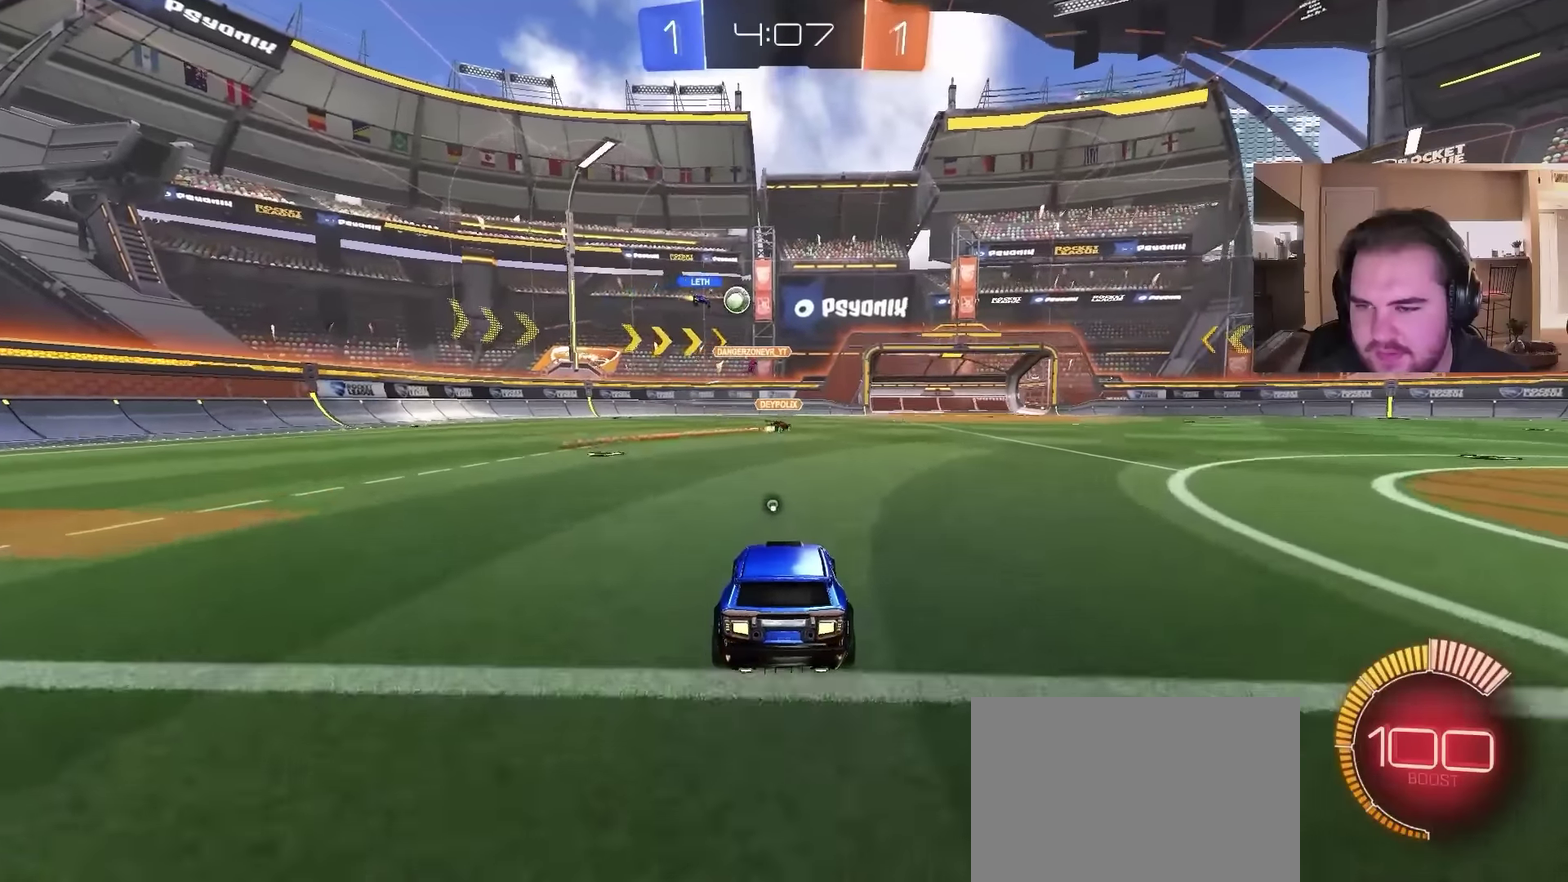
{"buttons": ["R2"], "left_stick": "right", "right_stick": "center", "events": [[133, "R2", "down"], [400, "left_stick", "right"]]}
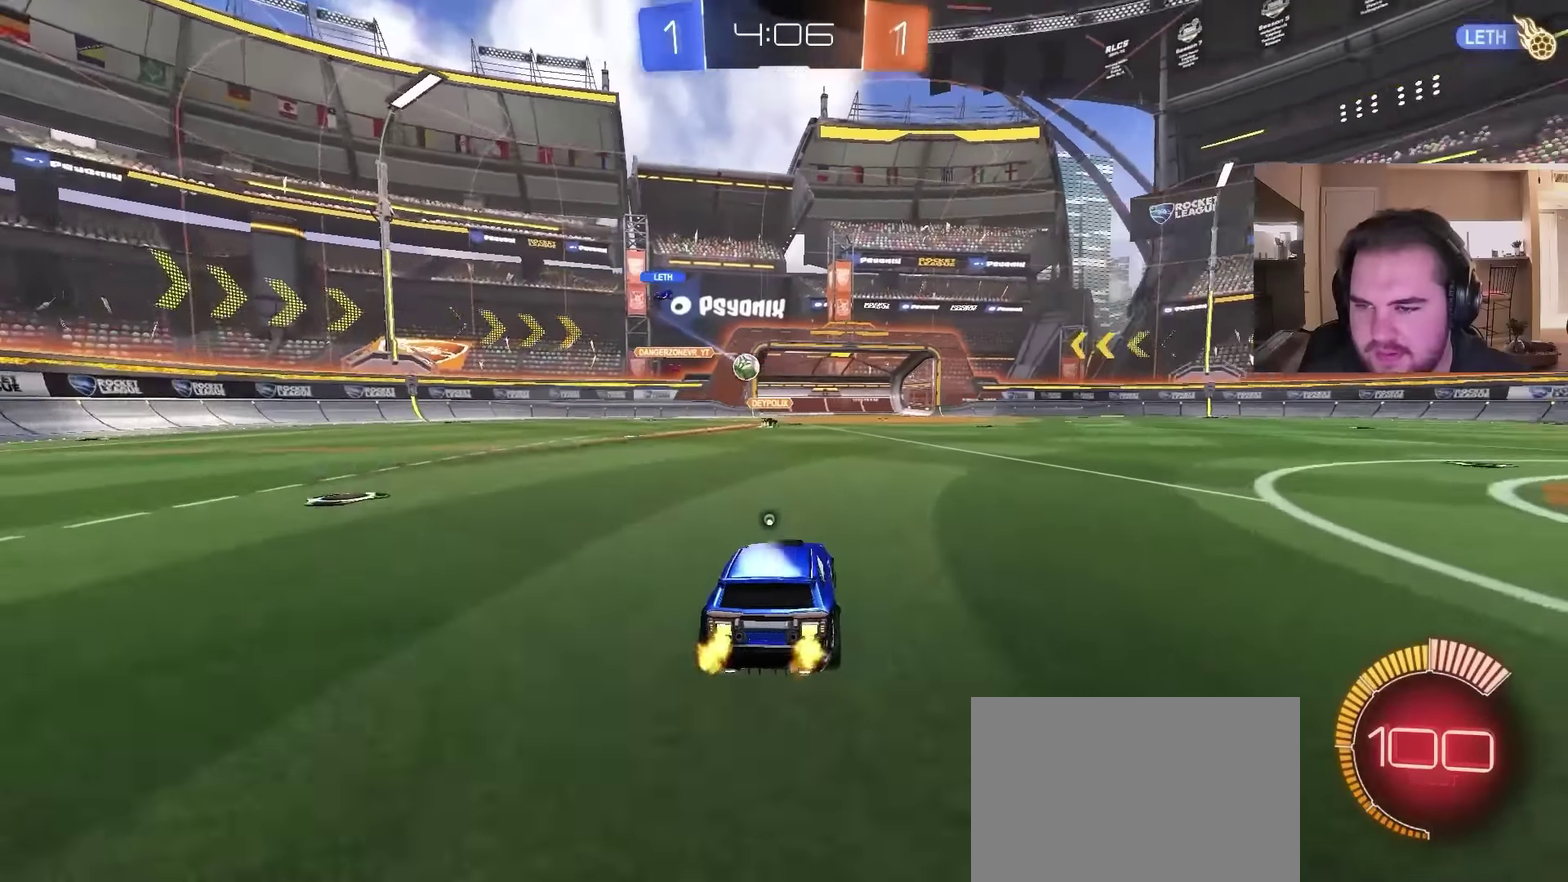
{"buttons": ["R2"], "left_stick": "center", "right_stick": "center", "events": [[100, "left_stick", "up-right"], [166, "left_stick", "center"]]}
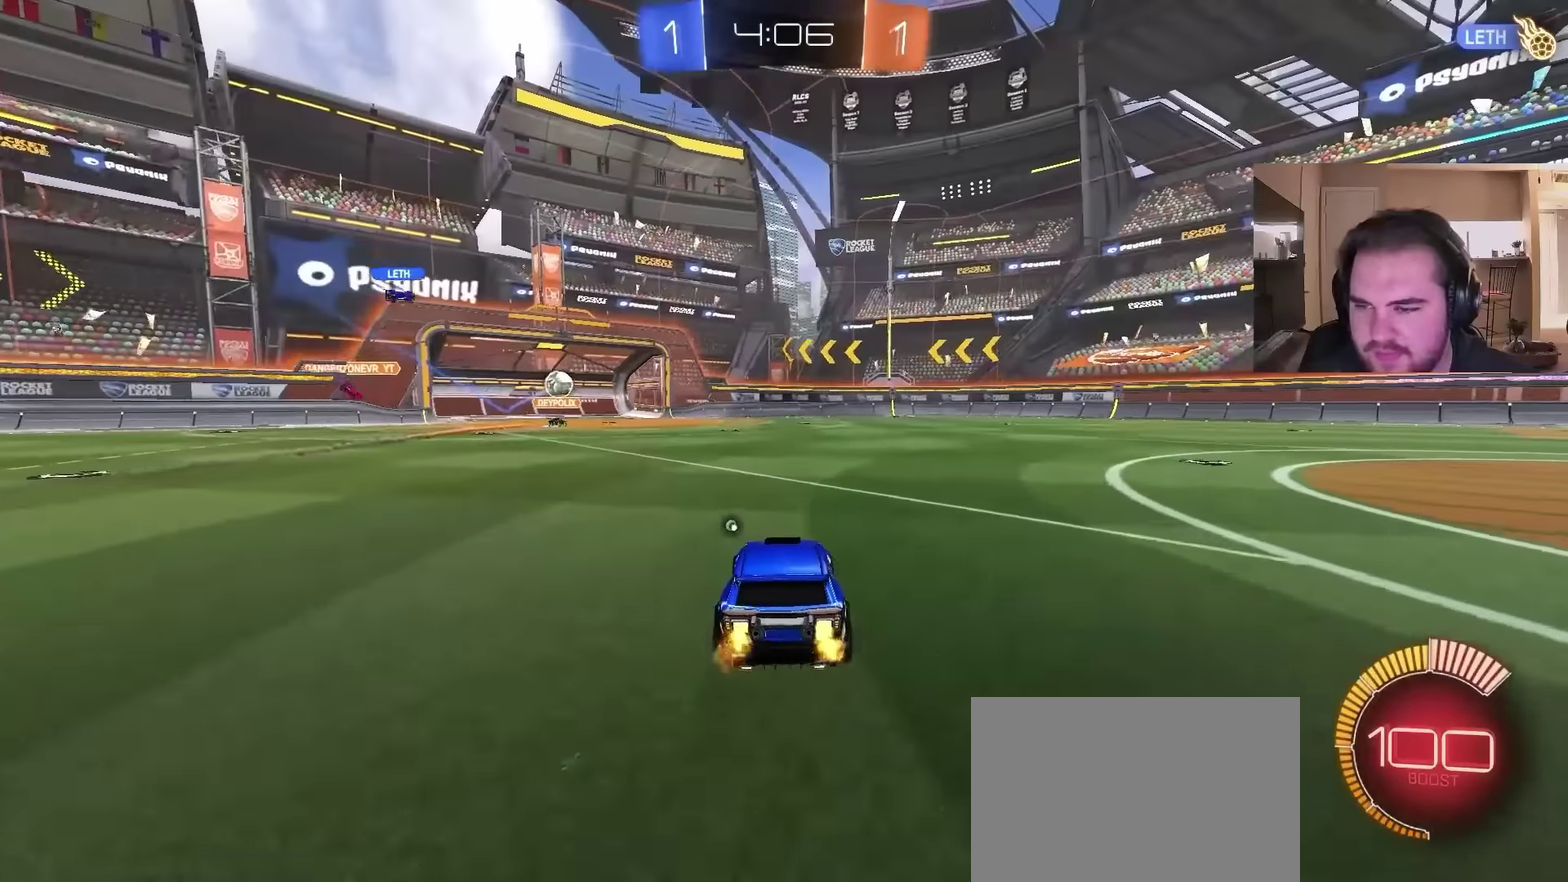
{"buttons": ["R2"], "left_stick": "center", "right_stick": "center", "events": []}